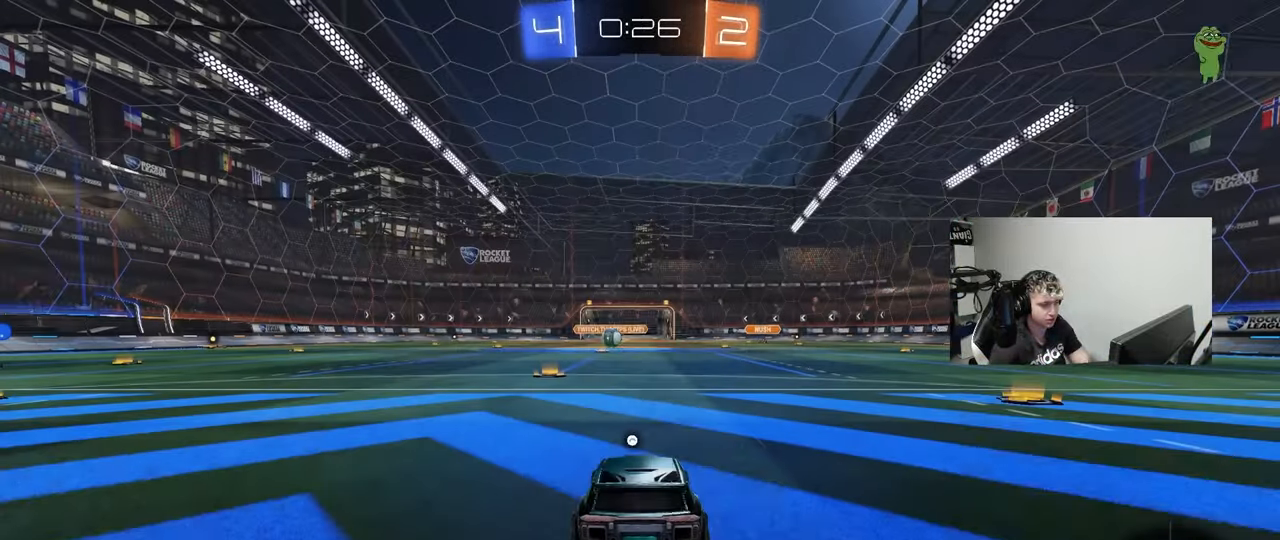
Gameplay with keyboard and mouse; each line is a JSON object with the keys and mouse buttons held at the frame after it. "events" lists presses ("down") and releases ("up") of "1", "2", "3", "4", "5", "a", "alt", "c", "caps_lock", "ctrl", "d", "e", "f", "g", "q", "r", "s", "shift", "space", "t", "tab", "v", "w", "x", "z", "mouse_left", "mouse_wheel" and "mouse_right" between this image and that frame as [ms after this image, input, new state], when the widget could be followed in between. "mouse_left", "mouse_wheel", "mouse_right" = the "left", "wheel", "right" buttons of the "mouse" list. No other keys are recorded. "wheel" means that the mouse wheel is clicked or scrolled. Mouse movement is not recorded.
{"keys": [], "mouse": [], "events": []}
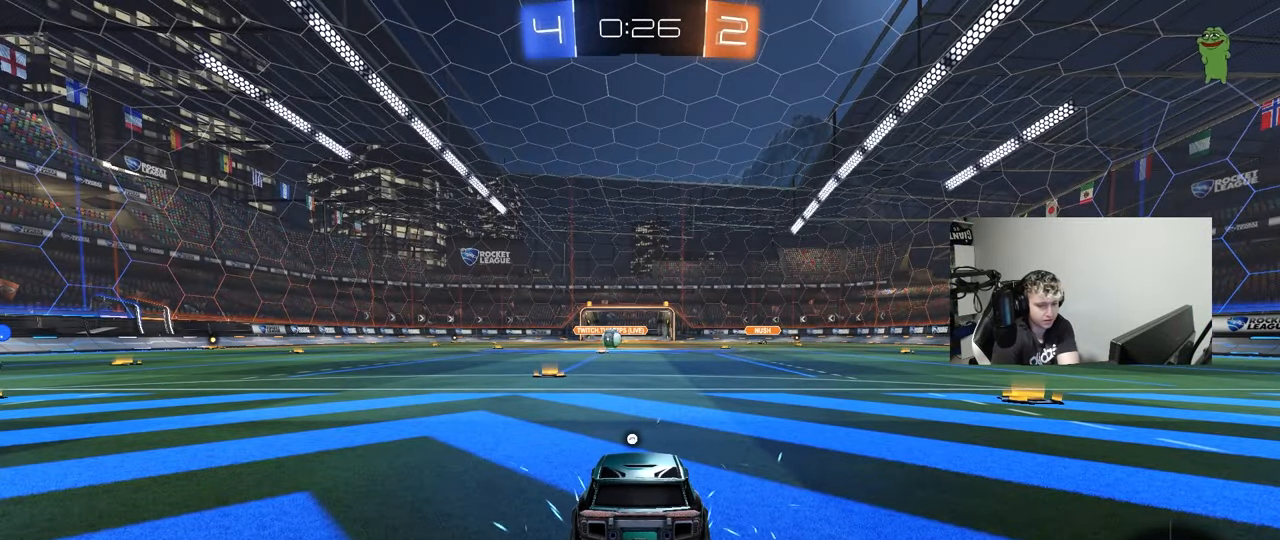
{"keys": [], "mouse": [], "events": []}
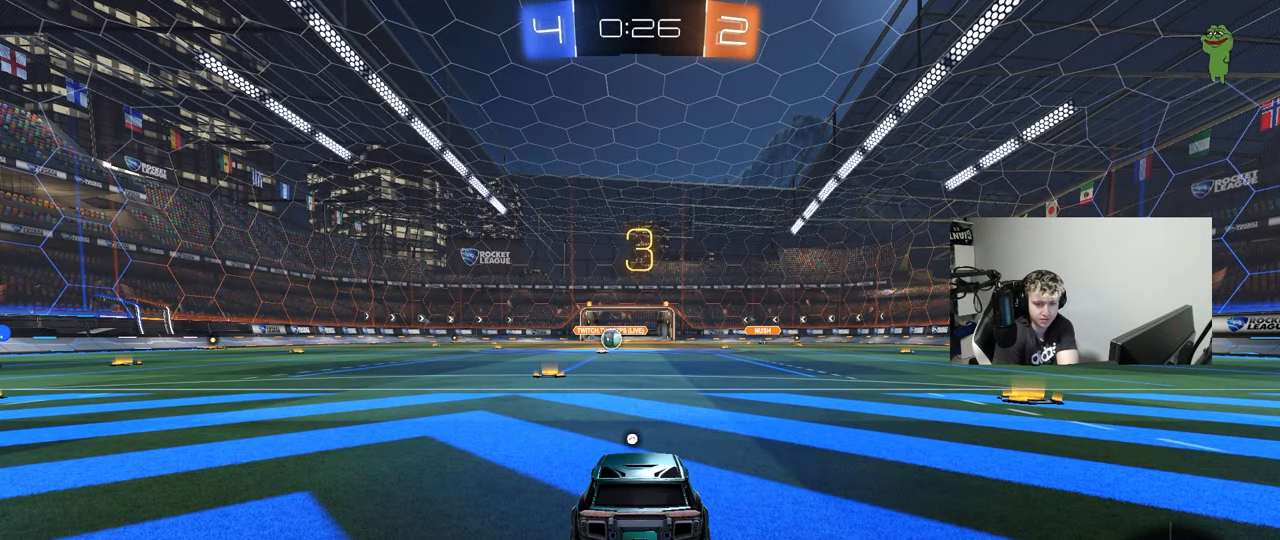
{"keys": [], "mouse": [], "events": []}
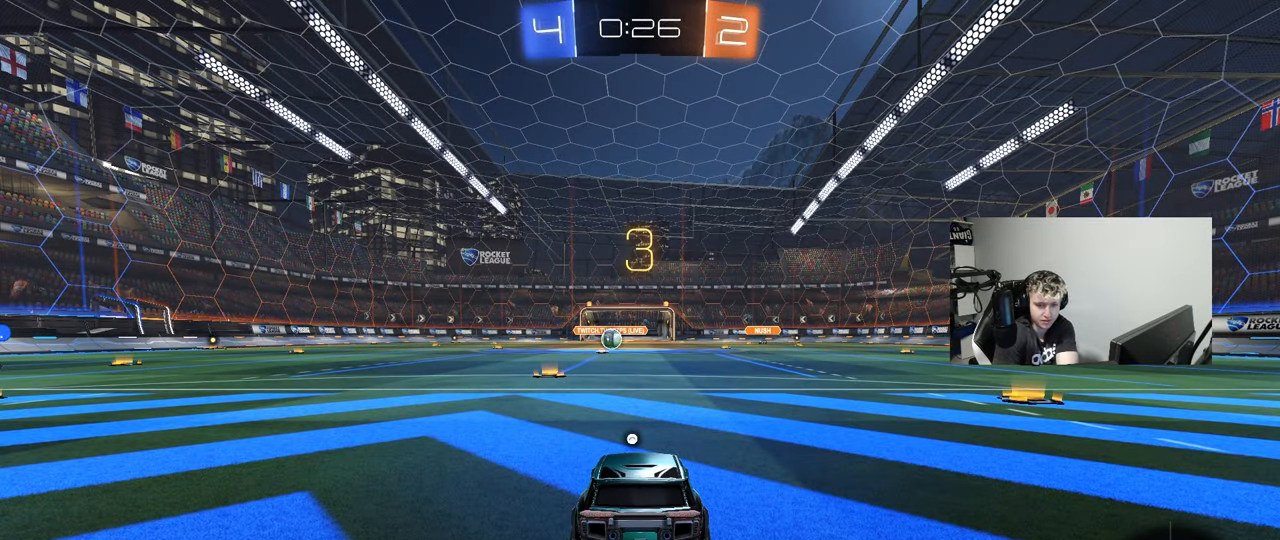
{"keys": [], "mouse": [], "events": []}
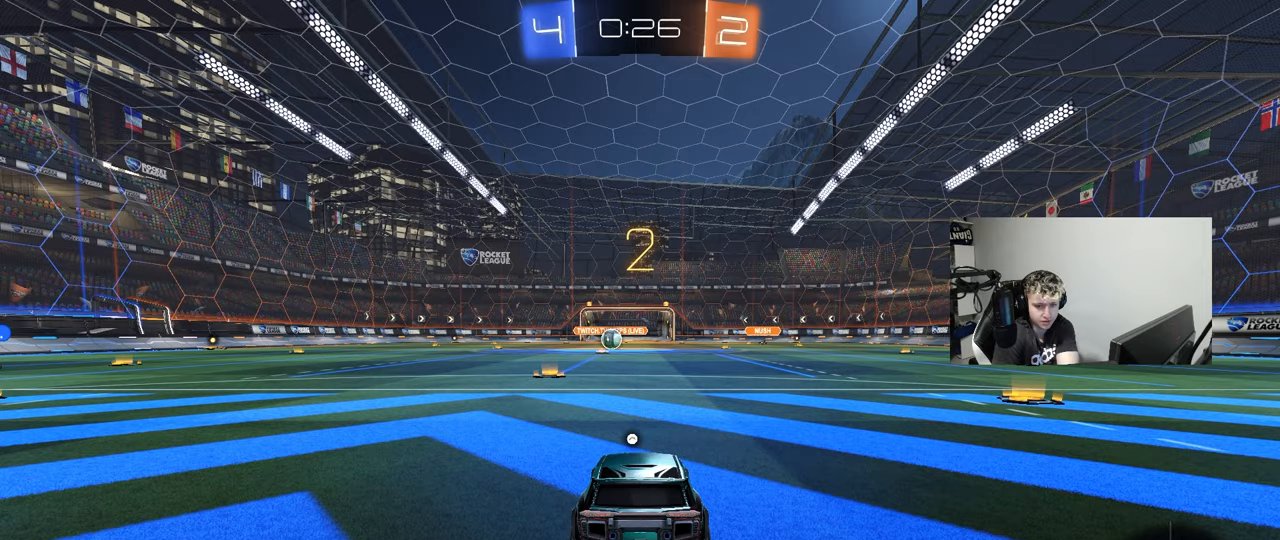
{"keys": [], "mouse": [], "events": []}
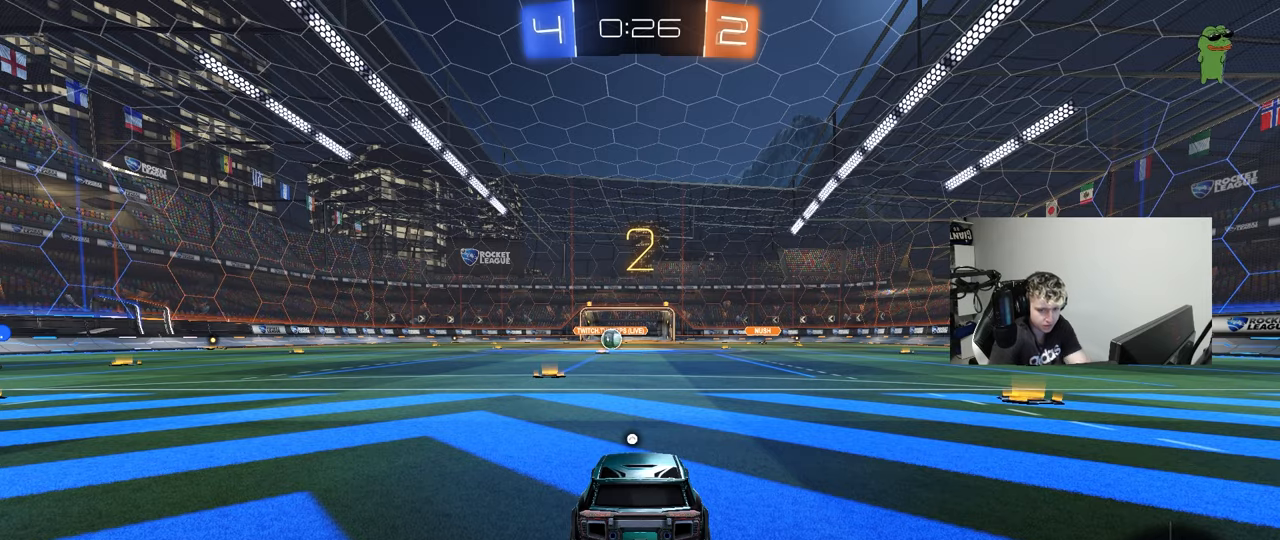
{"keys": [], "mouse": [], "events": []}
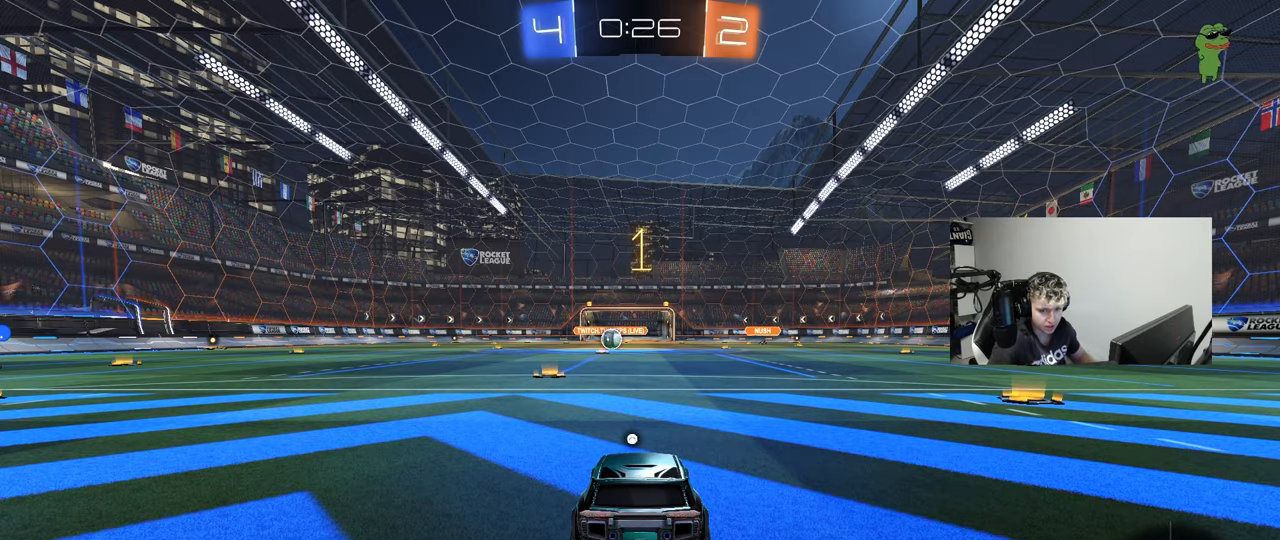
{"keys": ["space", "tab", "w"], "mouse": [], "events": [[217, "w", "down"], [300, "tab", "down"], [400, "space", "down"]]}
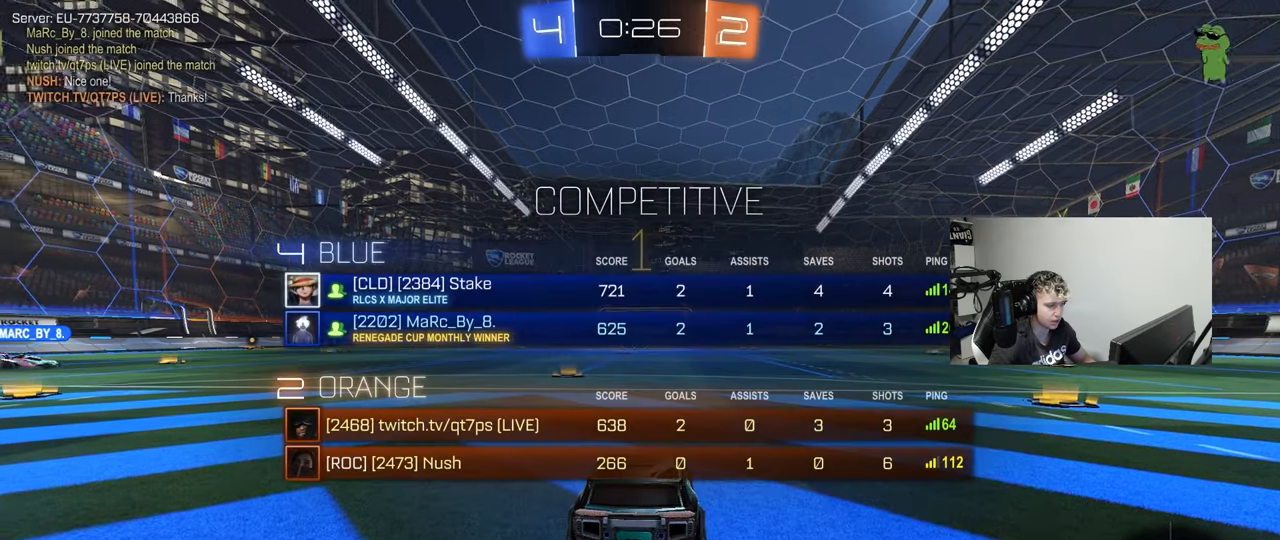
{"keys": ["a", "shift", "w"], "mouse": ["left"], "events": [[33, "space", "up"], [83, "tab", "up"], [133, "mouse_left", "down"], [417, "d", "down"], [417, "mouse_right", "down"], [500, "a", "down"], [500, "d", "up"], [500, "mouse_right", "up"], [500, "shift", "down"]]}
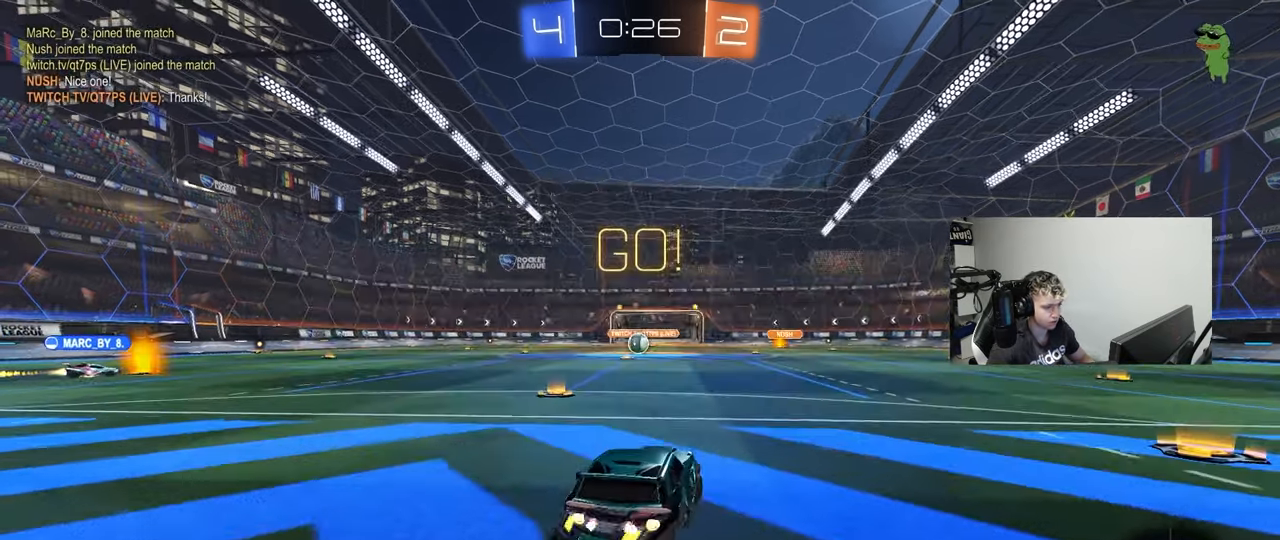
{"keys": ["a", "s", "shift"], "mouse": [], "events": [[50, "mouse_right", "down"], [100, "s", "down"], [100, "w", "up"], [150, "mouse_left", "up"], [233, "mouse_right", "up"]]}
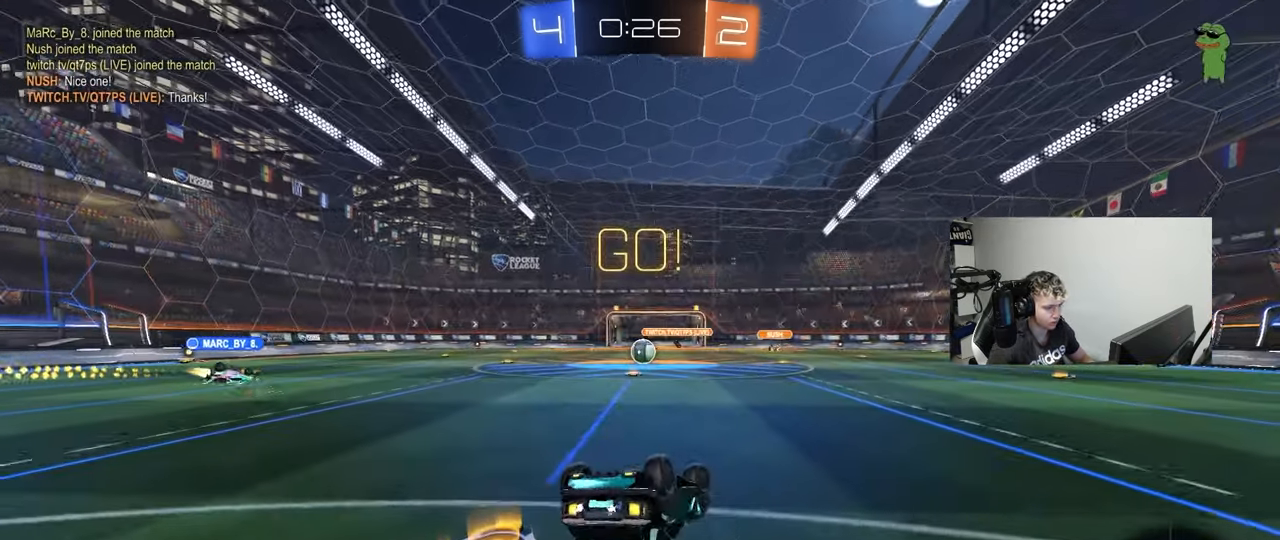
{"keys": [], "mouse": [], "events": [[17, "s", "up"], [67, "mouse_left", "down"], [117, "s", "down"], [167, "mouse_left", "up"], [350, "shift", "up"], [400, "a", "up"], [400, "s", "up"]]}
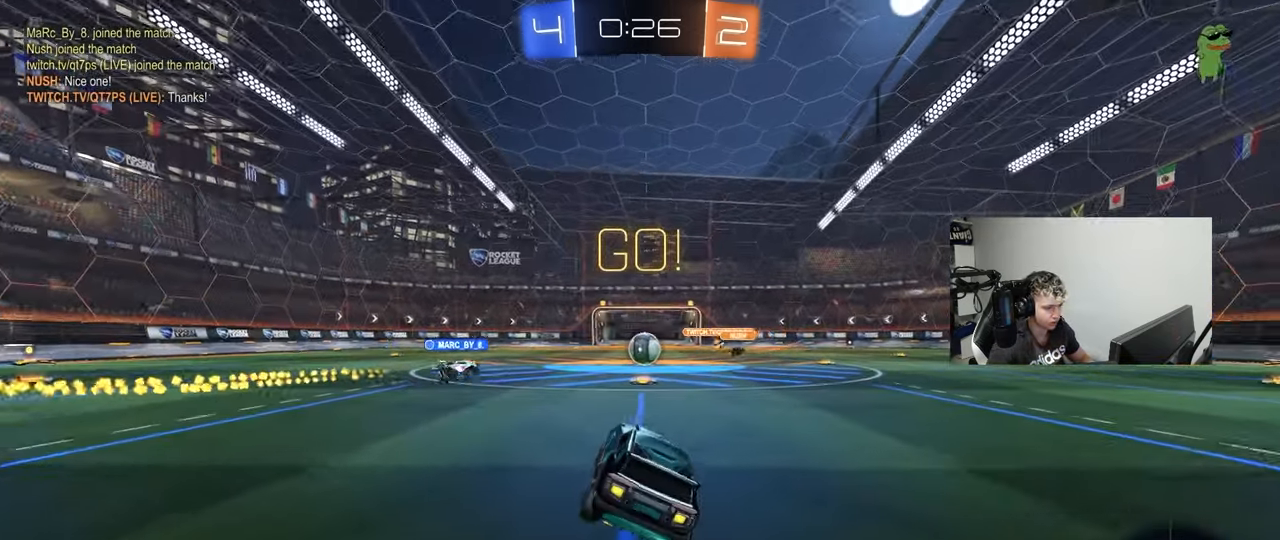
{"keys": ["w"], "mouse": [], "events": [[83, "w", "down"], [133, "d", "down"], [217, "d", "up"]]}
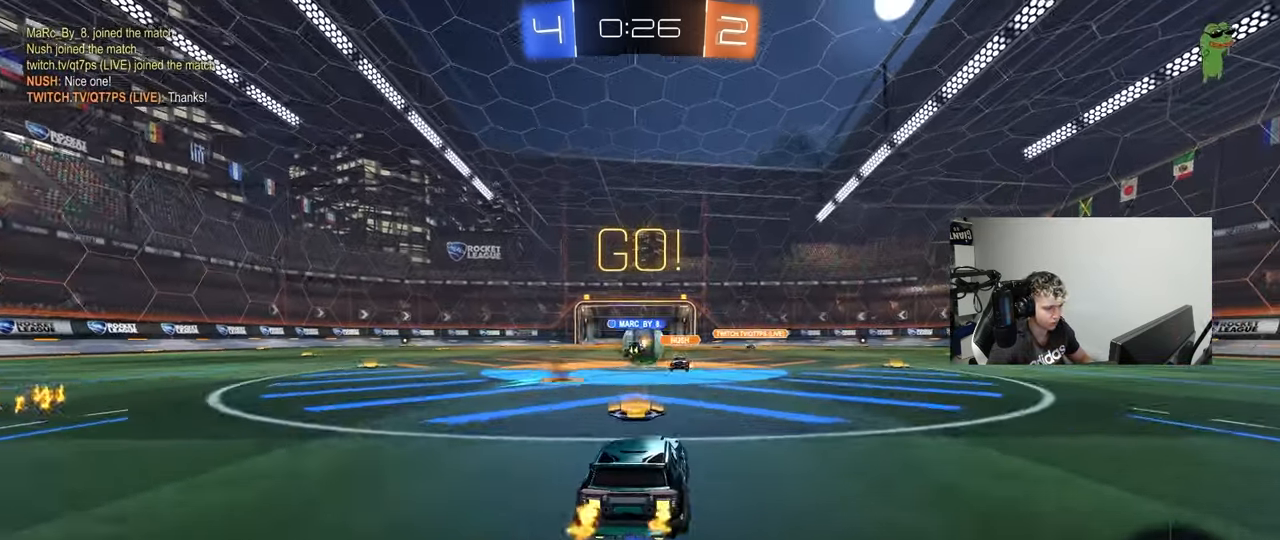
{"keys": ["d", "s"], "mouse": [], "events": [[50, "d", "down"], [100, "mouse_right", "down"], [100, "w", "up"], [150, "s", "down"], [200, "mouse_right", "up"], [250, "mouse_right", "down"], [483, "mouse_right", "up"]]}
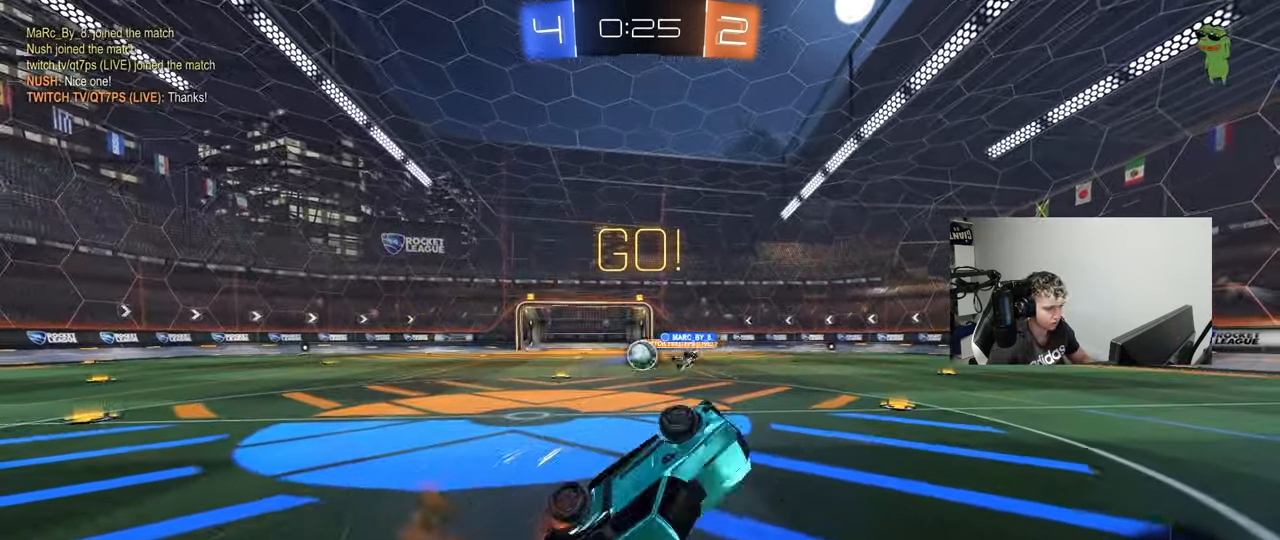
{"keys": ["d"], "mouse": [], "events": [[117, "shift", "down"], [167, "s", "up"], [483, "shift", "up"]]}
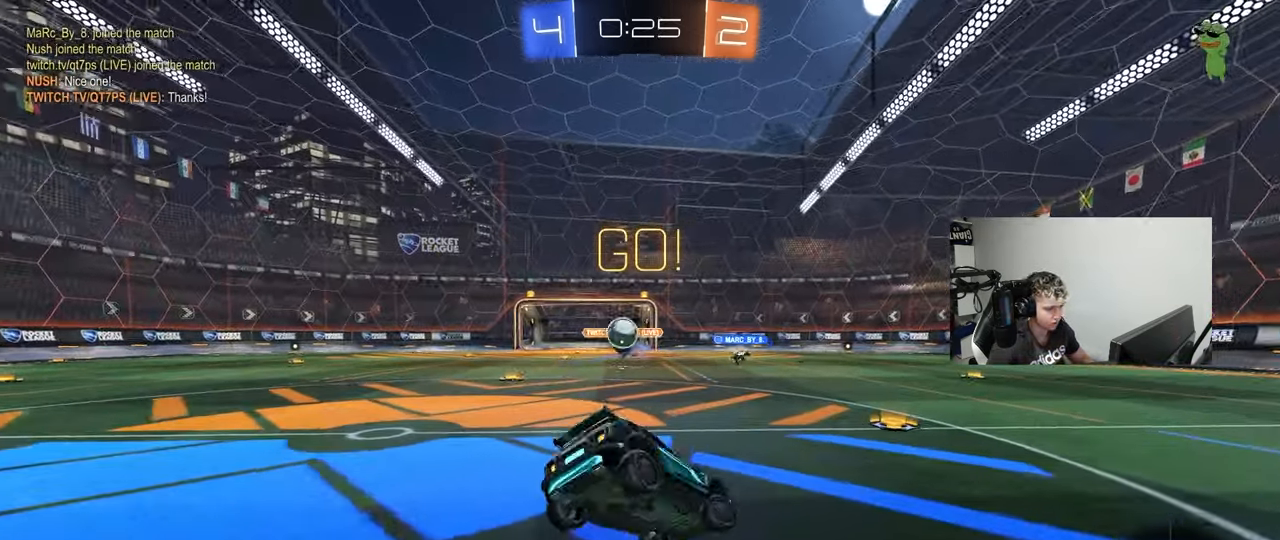
{"keys": ["d", "w"], "mouse": [], "events": [[33, "w", "down"], [417, "shift", "down"], [500, "shift", "up"]]}
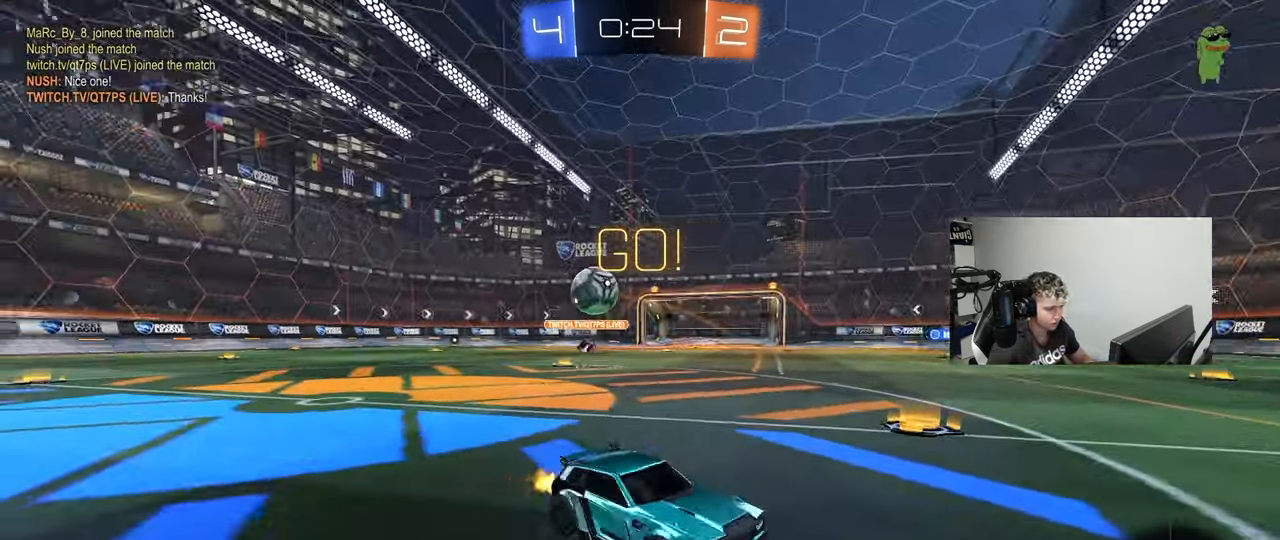
{"keys": ["d", "w"], "mouse": ["left"], "events": [[50, "mouse_left", "down"]]}
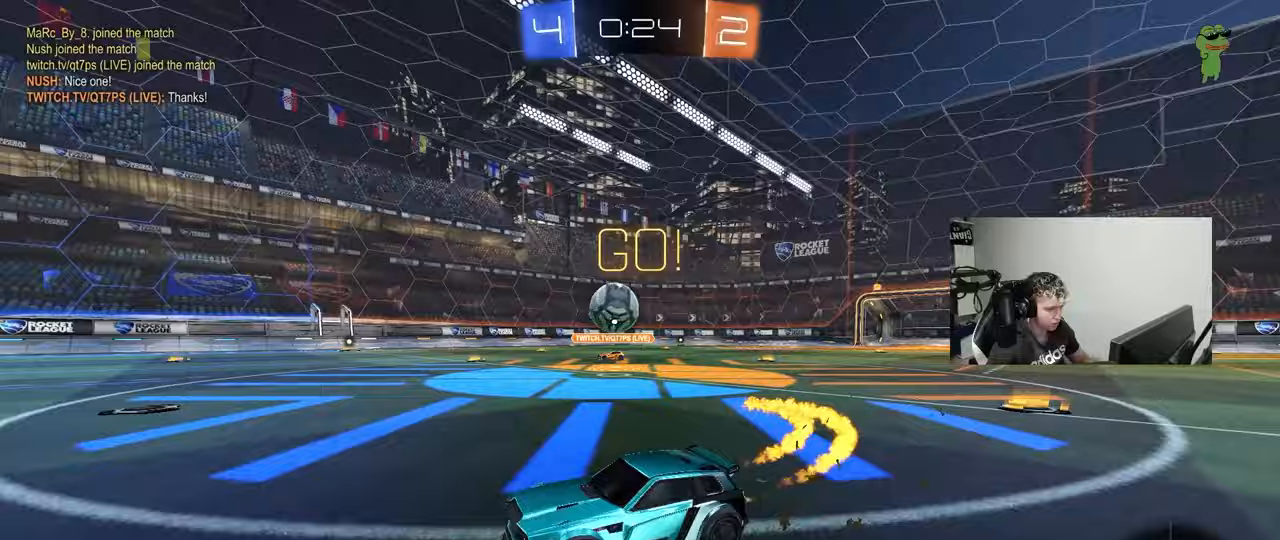
{"keys": ["a", "s", "shift", "space"], "mouse": ["left"], "events": [[67, "mouse_right", "down"], [117, "a", "down"], [117, "d", "up"], [117, "shift", "down"], [167, "mouse_right", "up"], [217, "mouse_right", "down"], [250, "s", "down"], [250, "w", "up"], [350, "space", "down"], [400, "mouse_right", "up"]]}
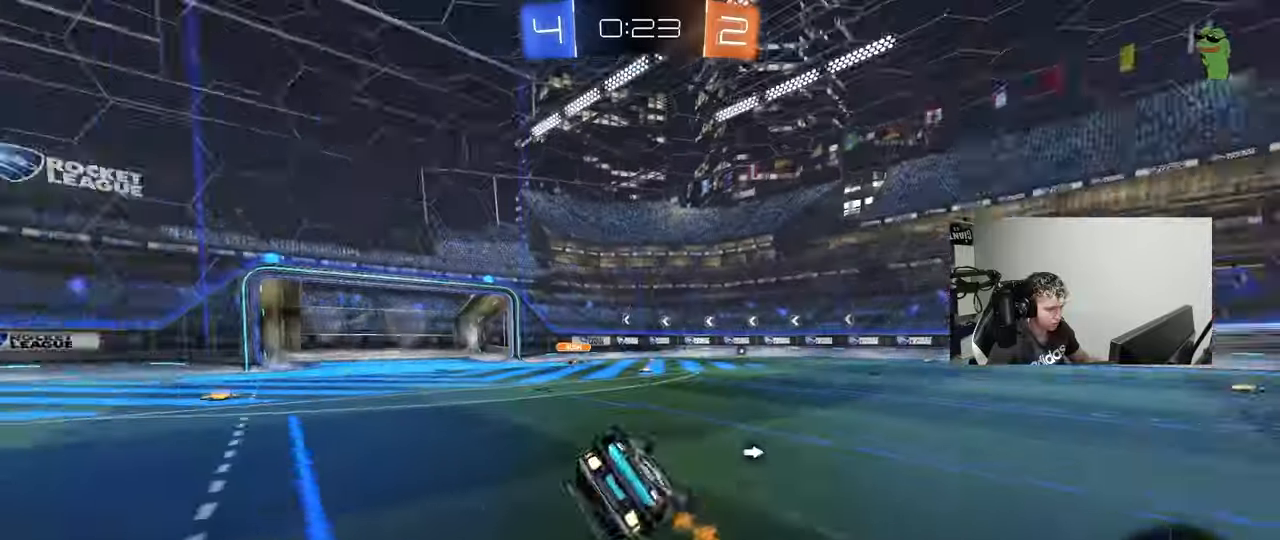
{"keys": ["a"], "mouse": [], "events": [[33, "space", "up"], [83, "mouse_left", "up"], [133, "s", "up"], [183, "space", "down"], [267, "s", "down"], [317, "space", "up"], [417, "s", "up"], [467, "shift", "up"]]}
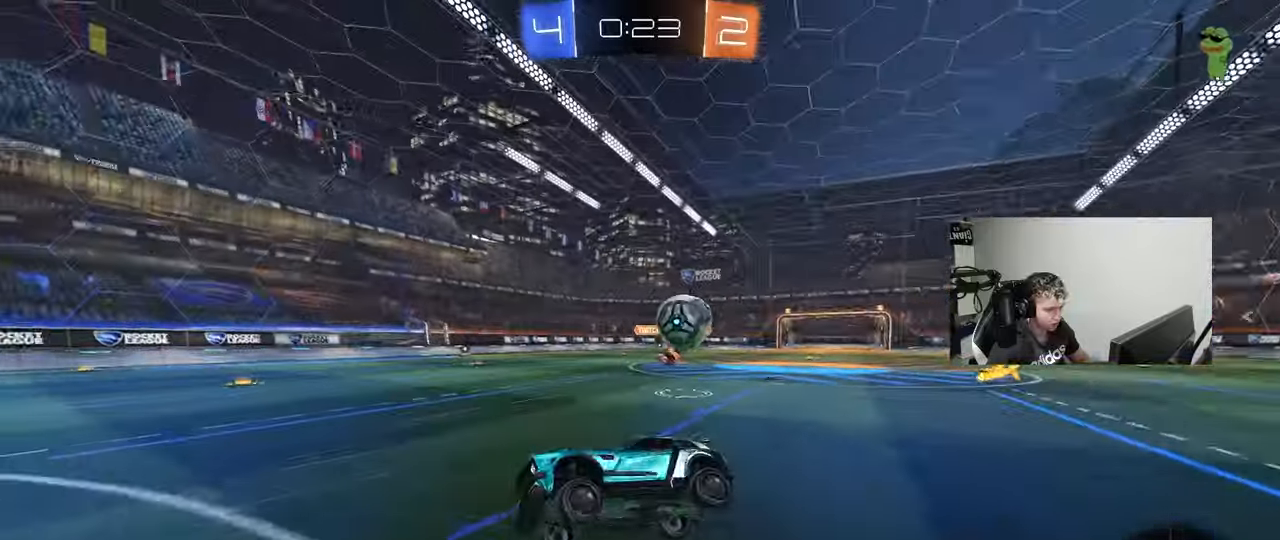
{"keys": ["a", "w"], "mouse": ["left"], "events": [[50, "a", "up"], [150, "a", "down"], [150, "w", "down"], [333, "mouse_left", "down"]]}
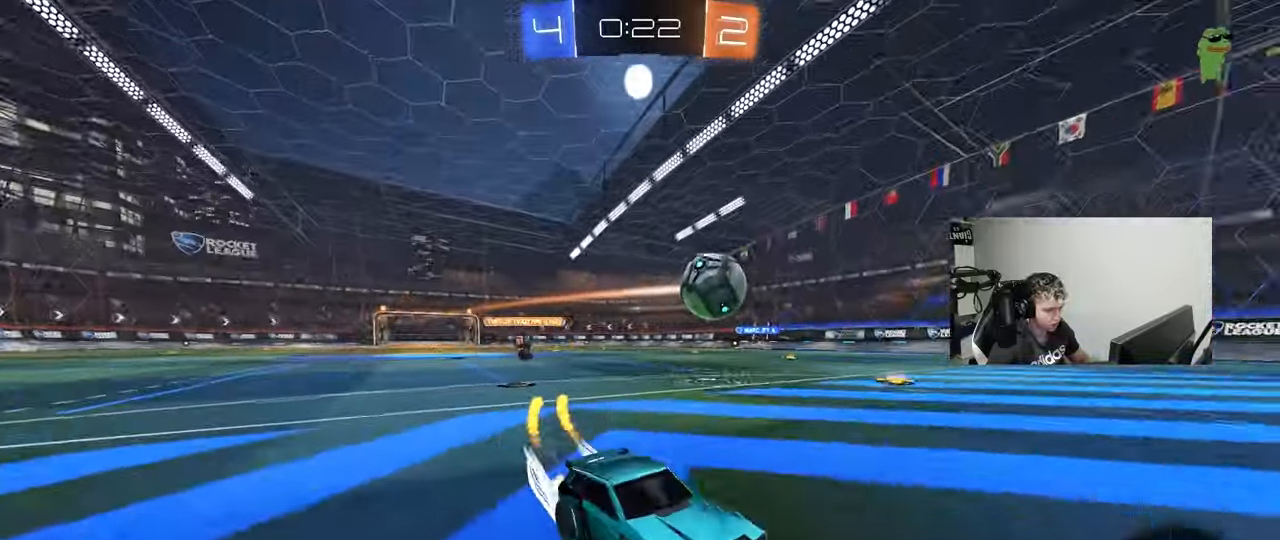
{"keys": ["w"], "mouse": [], "events": [[67, "a", "up"], [67, "mouse_left", "up"], [117, "a", "down"], [167, "shift", "down"], [217, "shift", "up"], [400, "a", "up"]]}
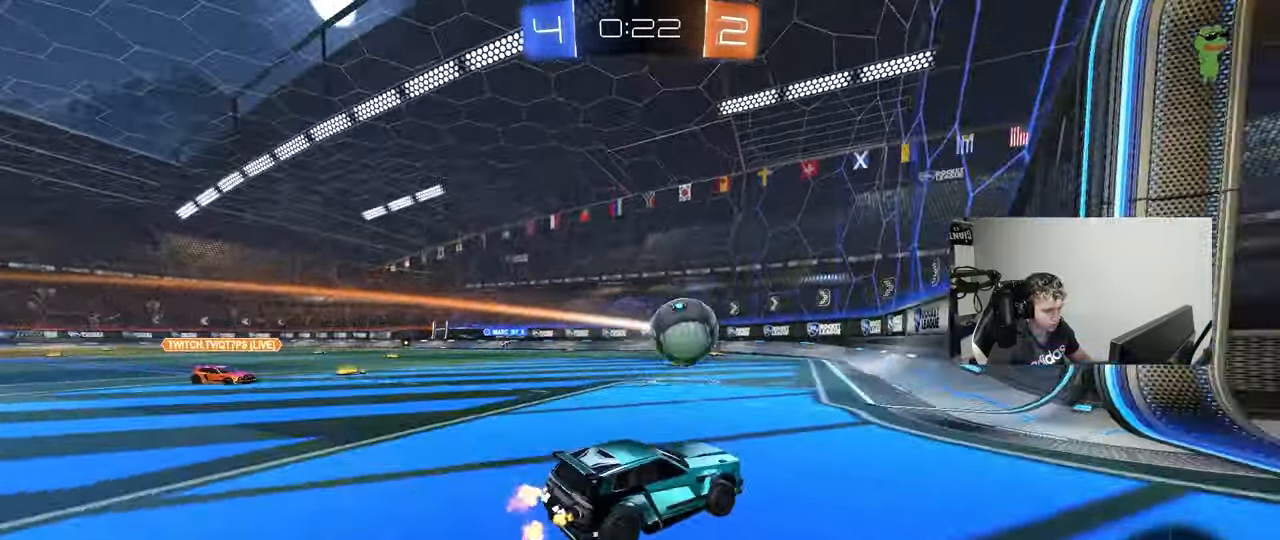
{"keys": ["w"], "mouse": [], "events": [[83, "a", "down"], [183, "a", "up"], [233, "d", "down"], [367, "d", "up"]]}
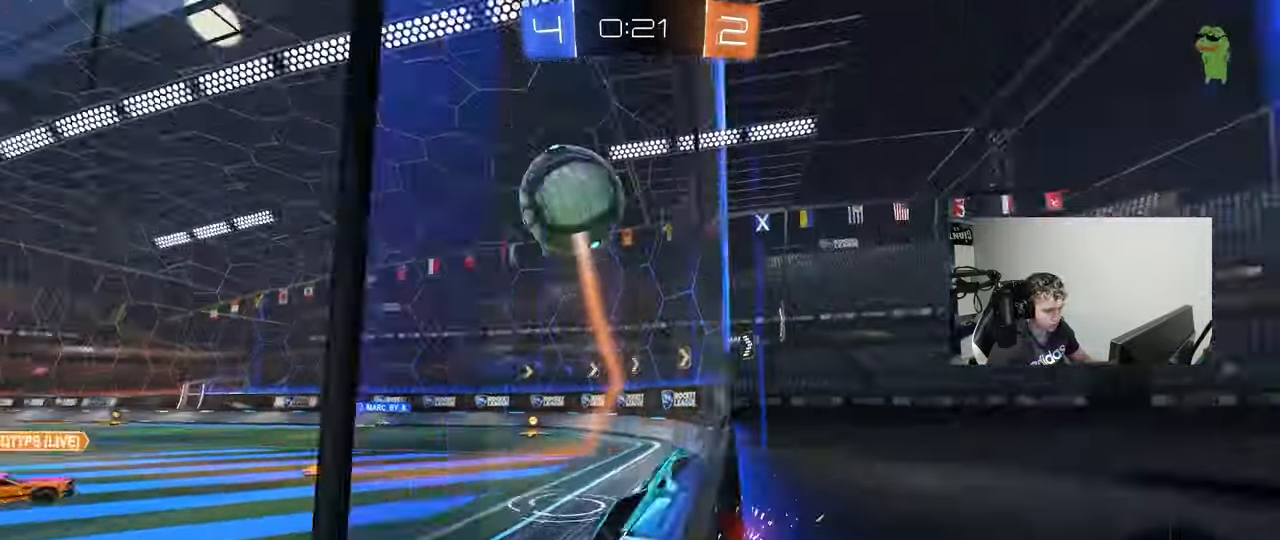
{"keys": ["a", "w"], "mouse": [], "events": [[100, "d", "down"], [200, "d", "up"], [433, "a", "down"]]}
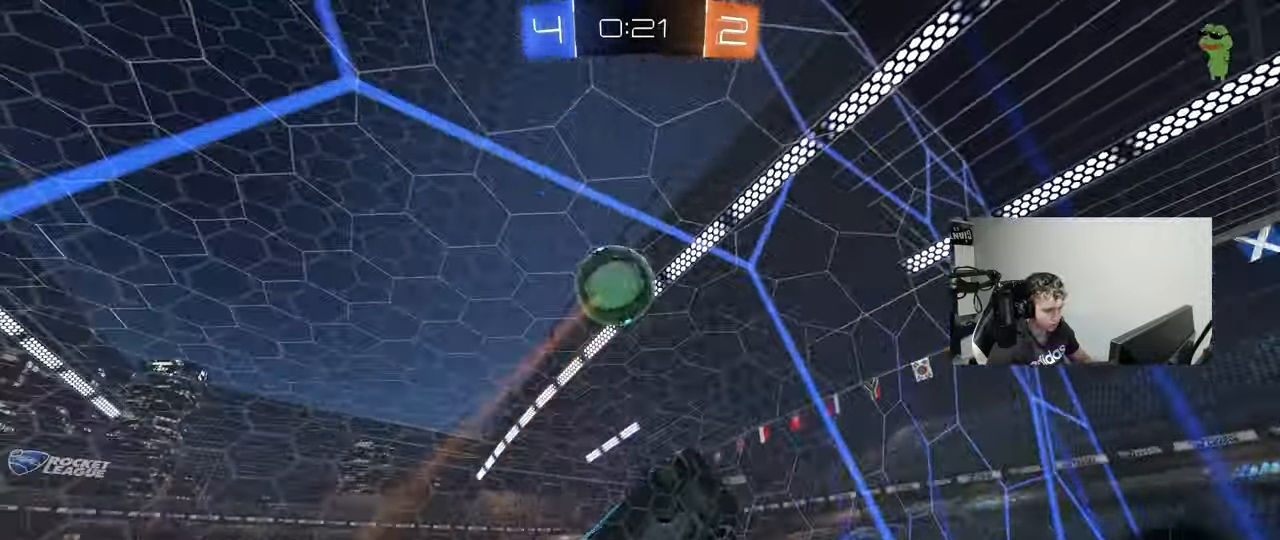
{"keys": ["w"], "mouse": [], "events": [[67, "a", "up"], [217, "d", "down"], [250, "d", "up"], [300, "a", "down"], [483, "a", "up"]]}
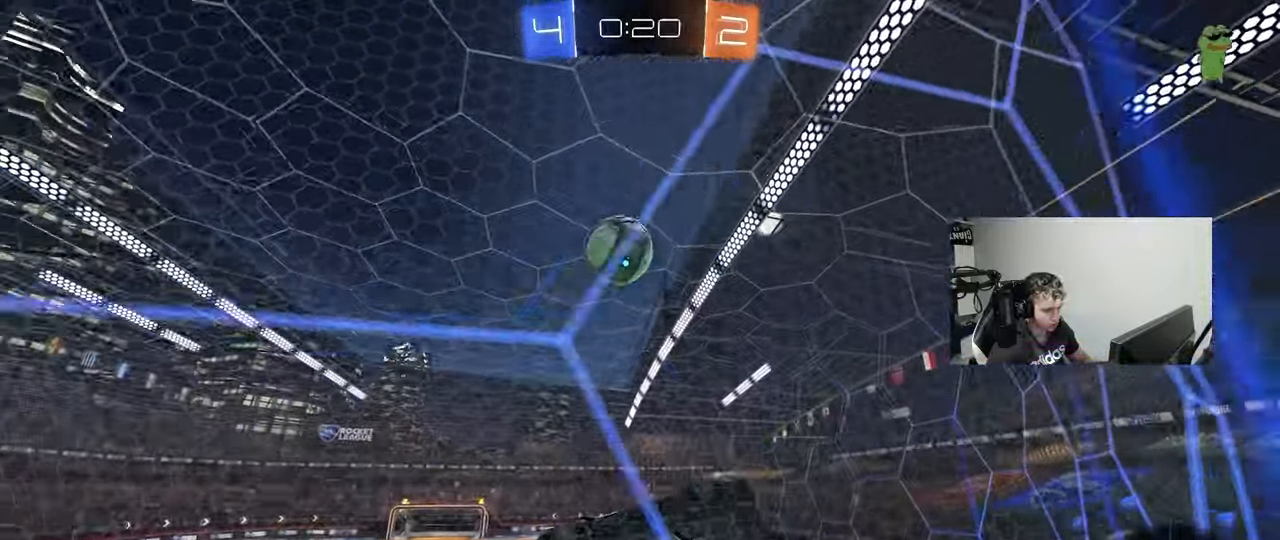
{"keys": ["a", "w"], "mouse": [], "events": [[317, "d", "down"], [417, "a", "down"], [417, "d", "up"]]}
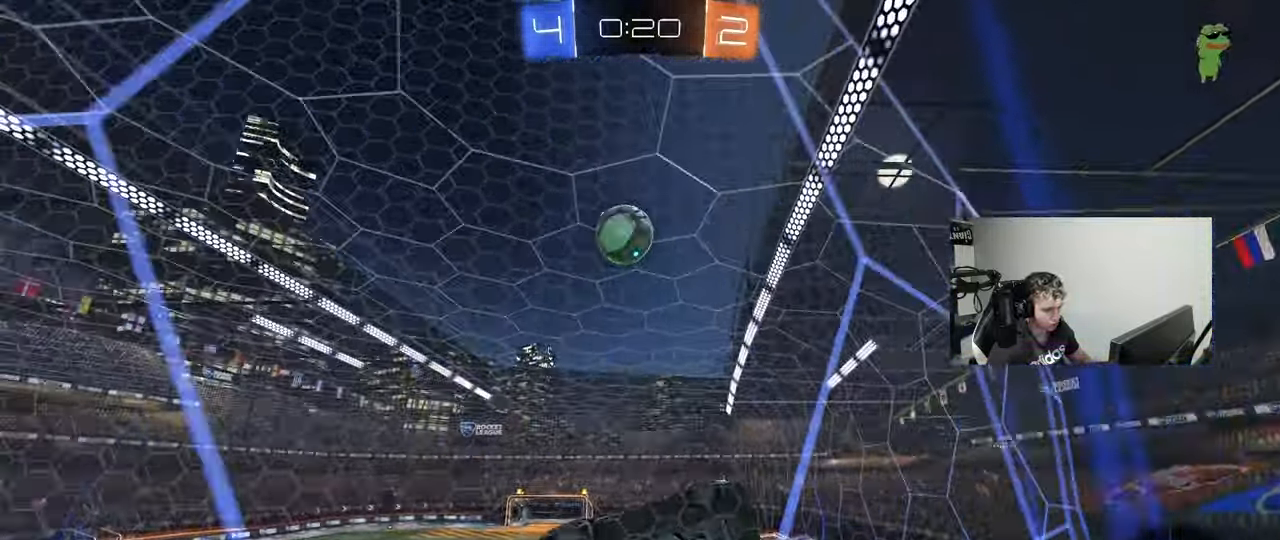
{"keys": ["d", "w"], "mouse": [], "events": [[200, "a", "up"], [433, "d", "down"]]}
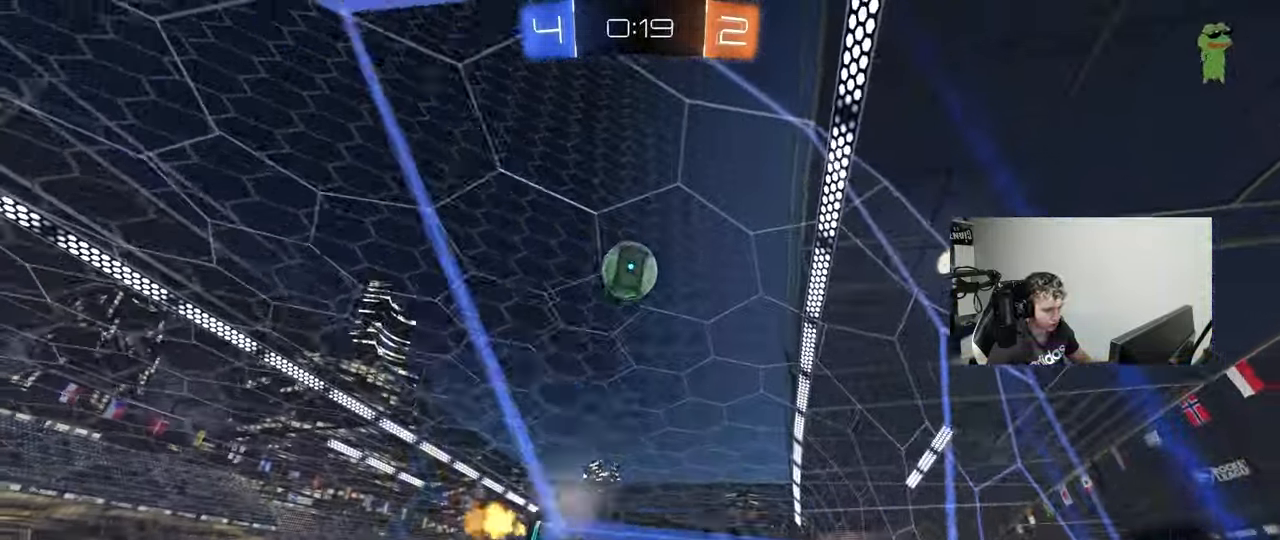
{"keys": ["a", "w"], "mouse": [], "events": [[167, "d", "up"], [483, "a", "down"]]}
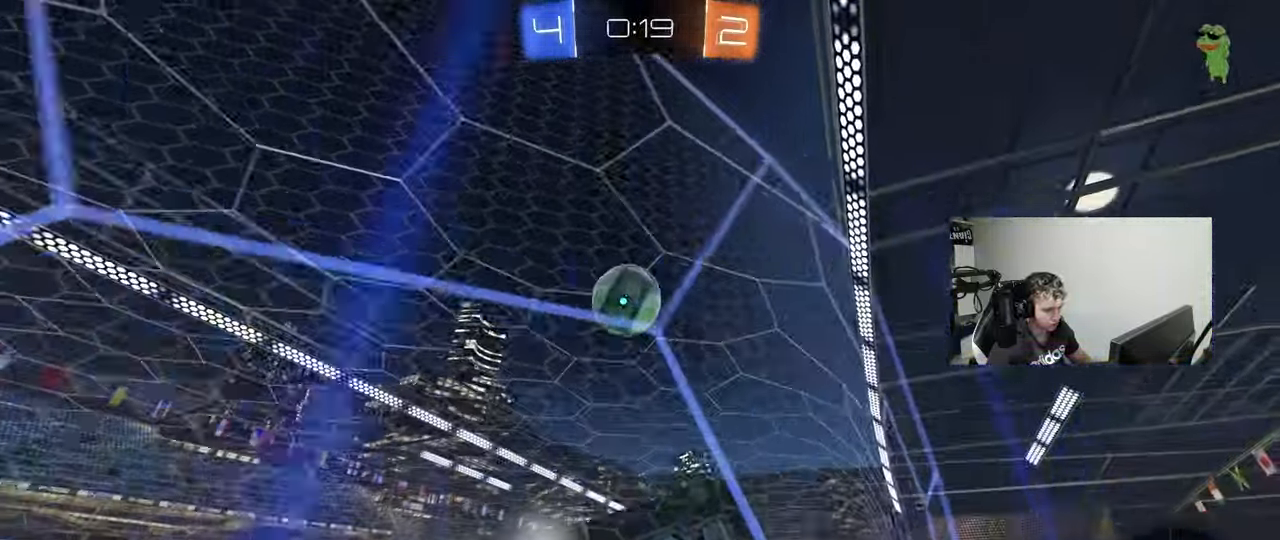
{"keys": ["a", "w"], "mouse": [], "events": [[133, "s", "down"], [133, "w", "up"], [367, "s", "up"], [450, "w", "down"]]}
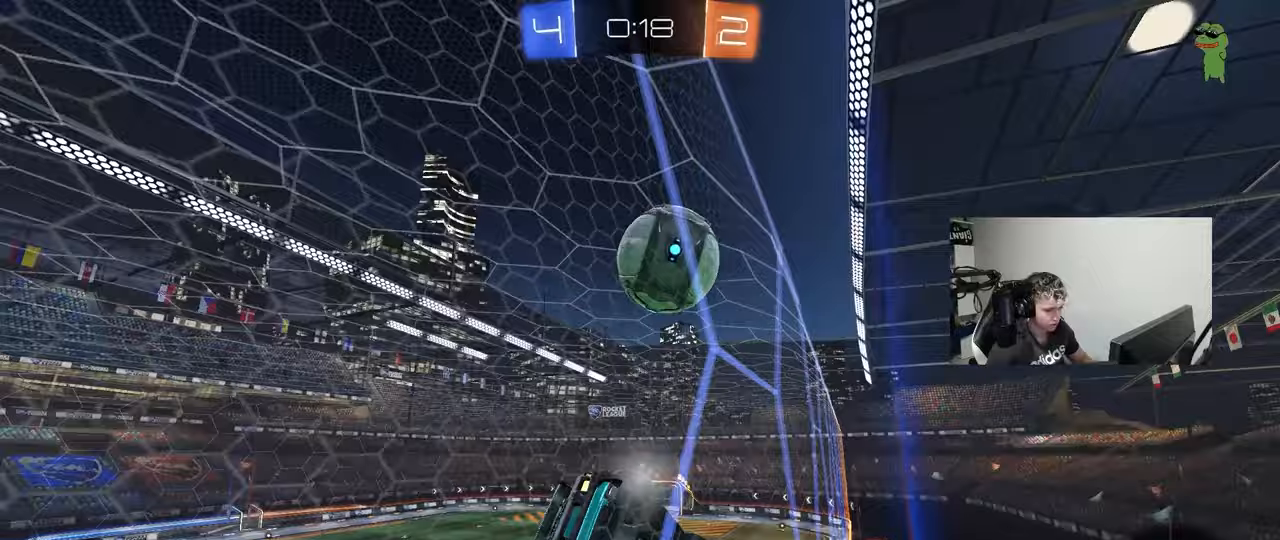
{"keys": ["w"], "mouse": [], "events": [[433, "a", "up"]]}
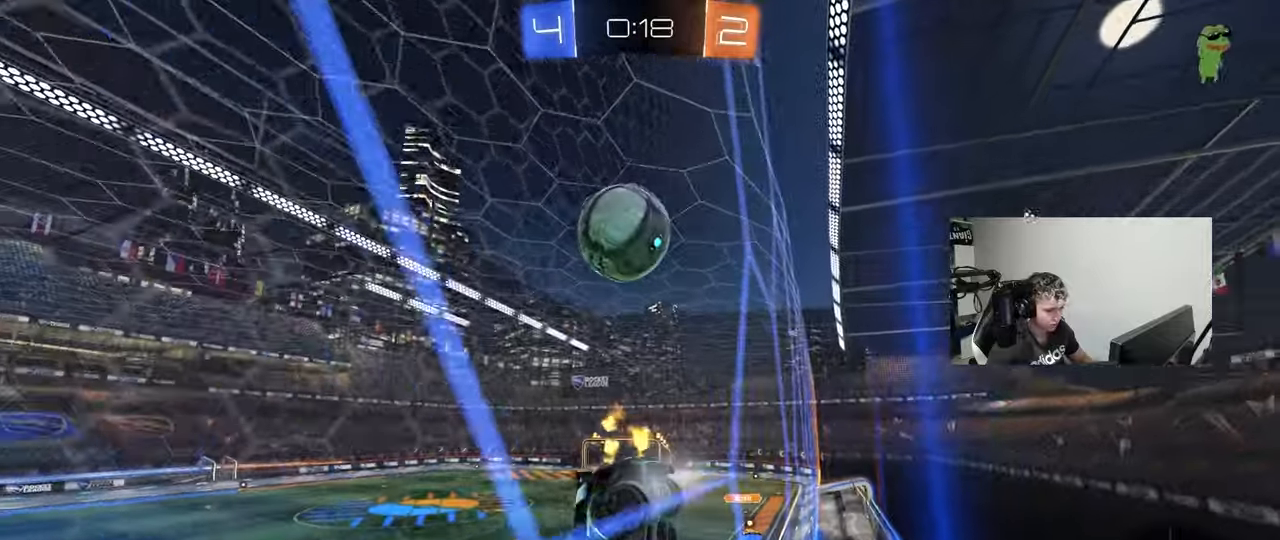
{"keys": ["d", "w"], "mouse": [], "events": [[67, "d", "down"], [267, "d", "up"], [300, "d", "down"]]}
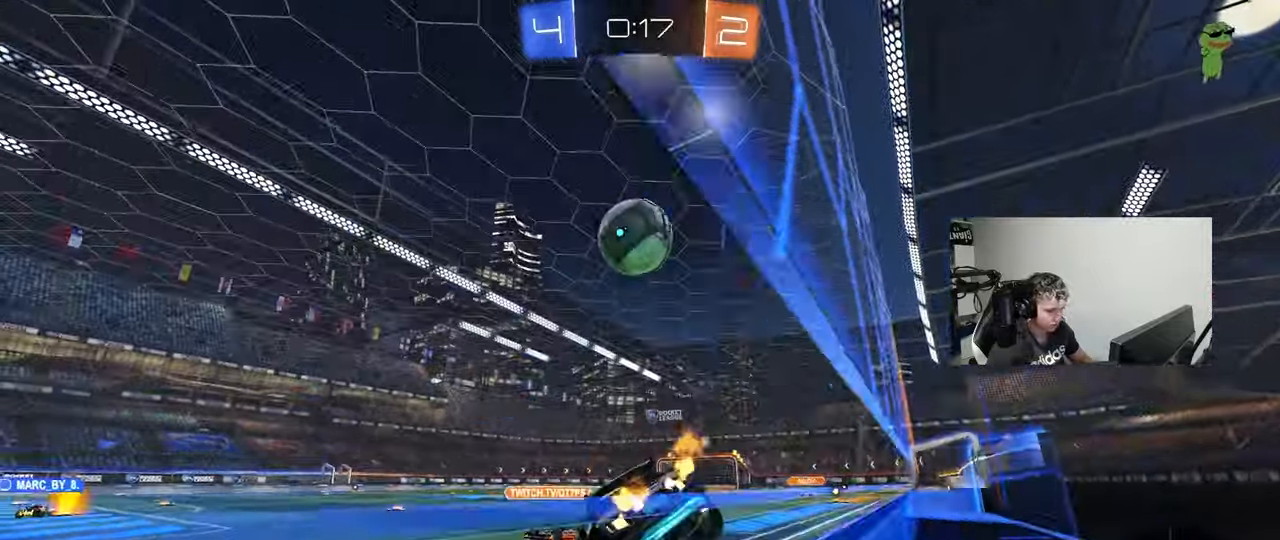
{"keys": ["a", "s", "shift"], "mouse": ["left", "right"], "events": [[183, "mouse_left", "down"], [217, "mouse_right", "down"], [267, "d", "up"], [317, "a", "down"], [317, "mouse_right", "up"], [317, "shift", "down"], [417, "mouse_right", "down"], [467, "s", "down"], [467, "w", "up"]]}